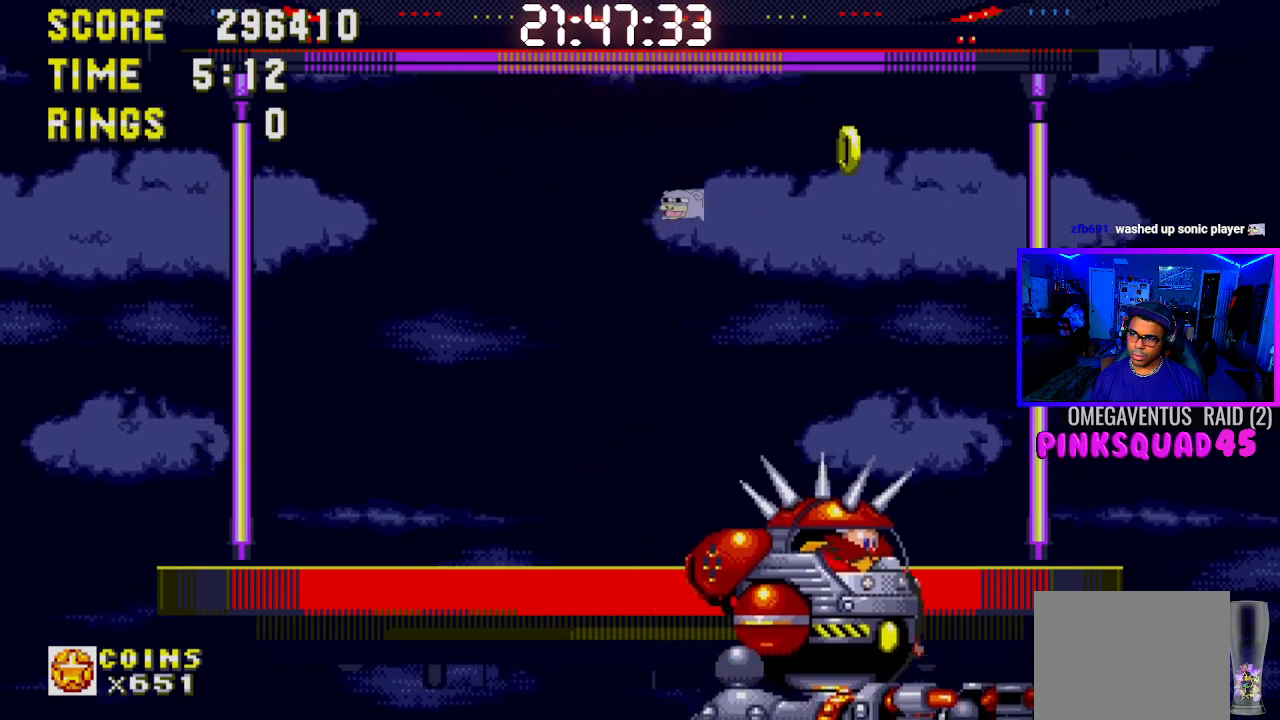
Gameplay with a controller (PlayStation layout); each line is a JSON object with the inputs held at the frame after it. "events" lists button and stick changes between this image and that frame as [ms after this image, input, new state], when the widget could be followed in between. Not read: L1 L3 R1 R3.
{"buttons": ["CROSS", "DPAD_LEFT"], "left_stick": "center", "right_stick": "center", "events": [[17, "CROSS", "down"], [100, "CROSS", "up"], [117, "DPAD_DOWN", "up"], [450, "CROSS", "down"], [450, "DPAD_LEFT", "down"]]}
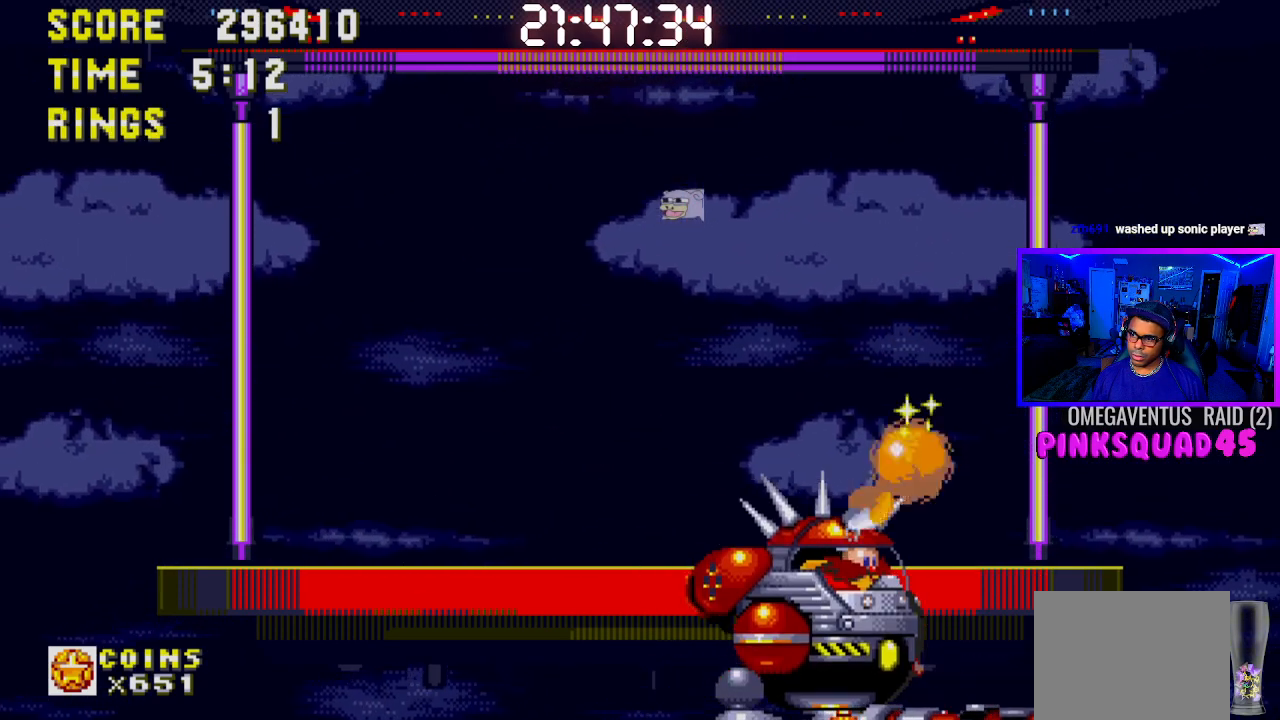
{"buttons": ["DPAD_LEFT"], "left_stick": "center", "right_stick": "center", "events": [[117, "CROSS", "up"]]}
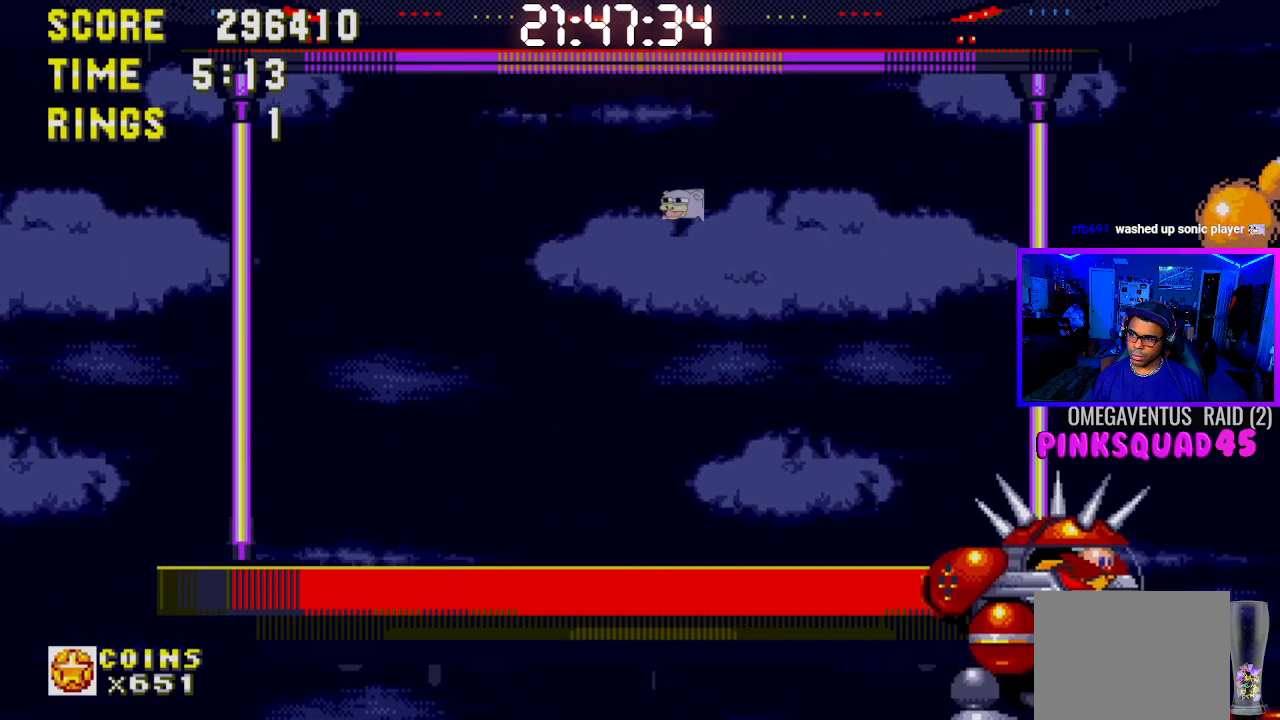
{"buttons": ["DPAD_LEFT"], "left_stick": "center", "right_stick": "center", "events": []}
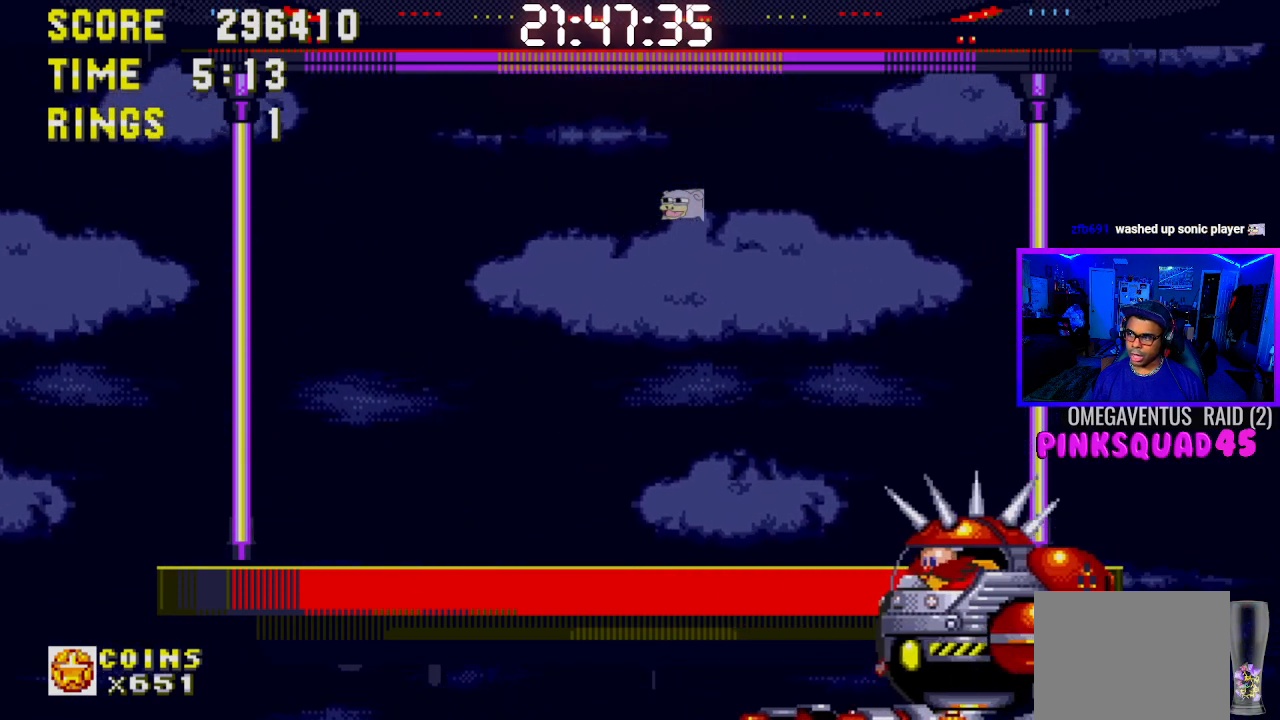
{"buttons": ["DPAD_RIGHT"], "left_stick": "center", "right_stick": "center", "events": [[33, "DPAD_LEFT", "up"], [133, "CROSS", "down"], [383, "CROSS", "up"], [383, "DPAD_RIGHT", "down"]]}
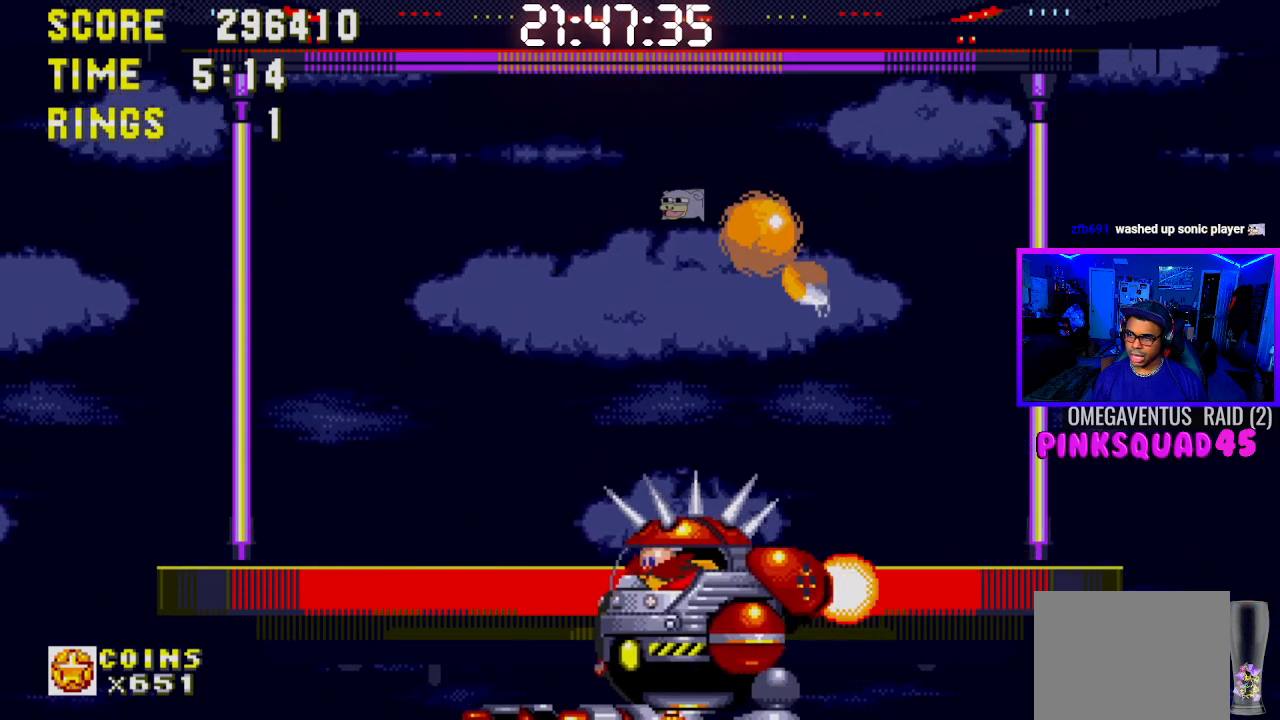
{"buttons": [], "left_stick": "center", "right_stick": "center", "events": [[333, "DPAD_RIGHT", "up"]]}
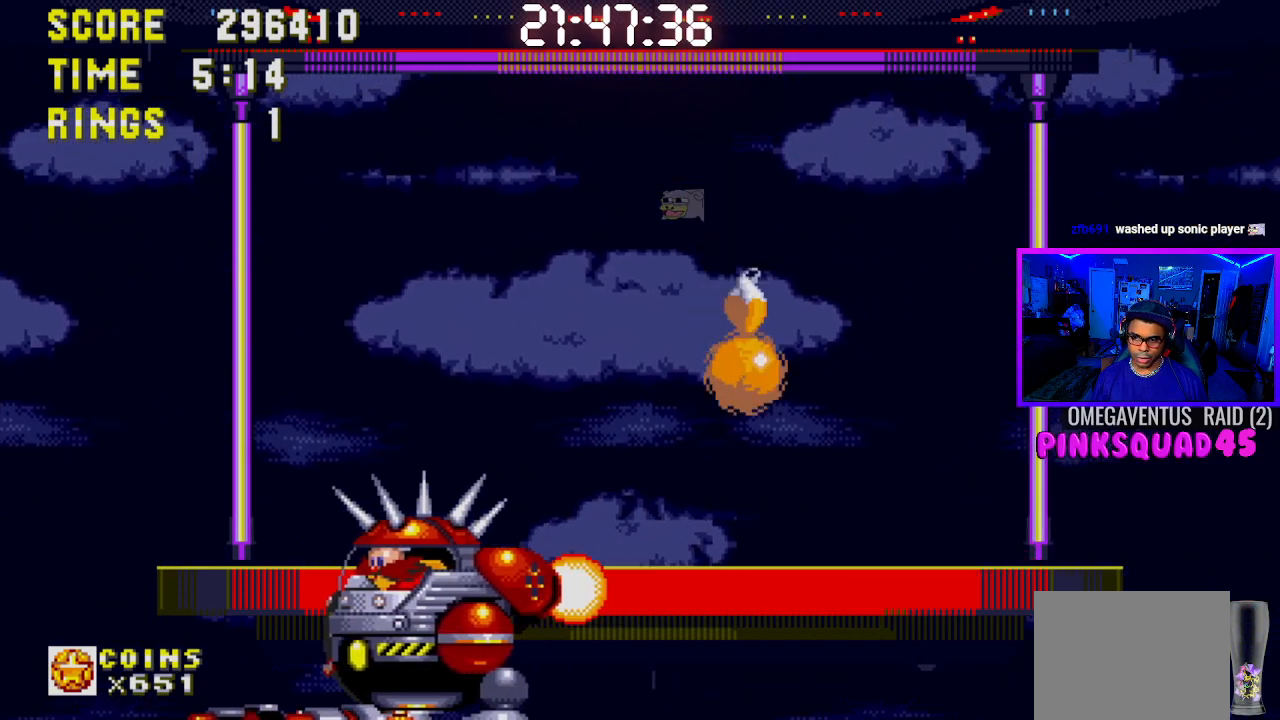
{"buttons": [], "left_stick": "center", "right_stick": "center", "events": [[17, "DPAD_LEFT", "down"], [150, "DPAD_LEFT", "up"]]}
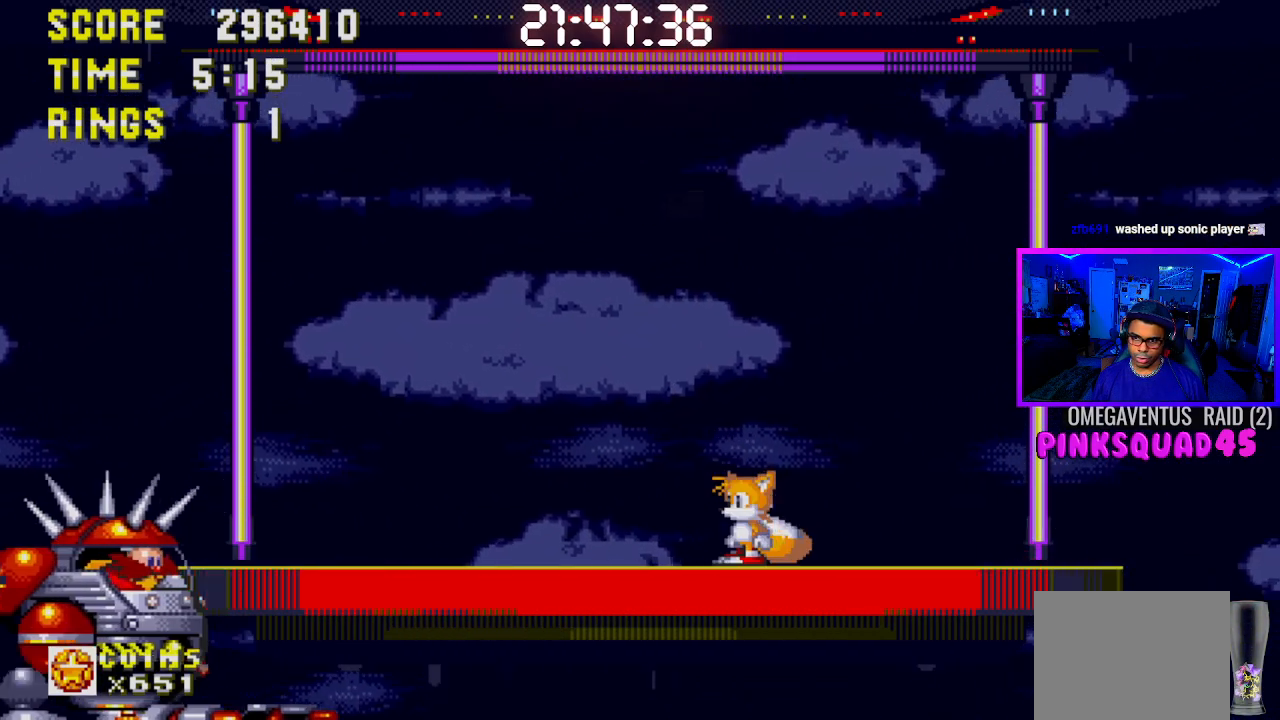
{"buttons": ["DPAD_LEFT"], "left_stick": "center", "right_stick": "center", "events": [[250, "DPAD_LEFT", "down"]]}
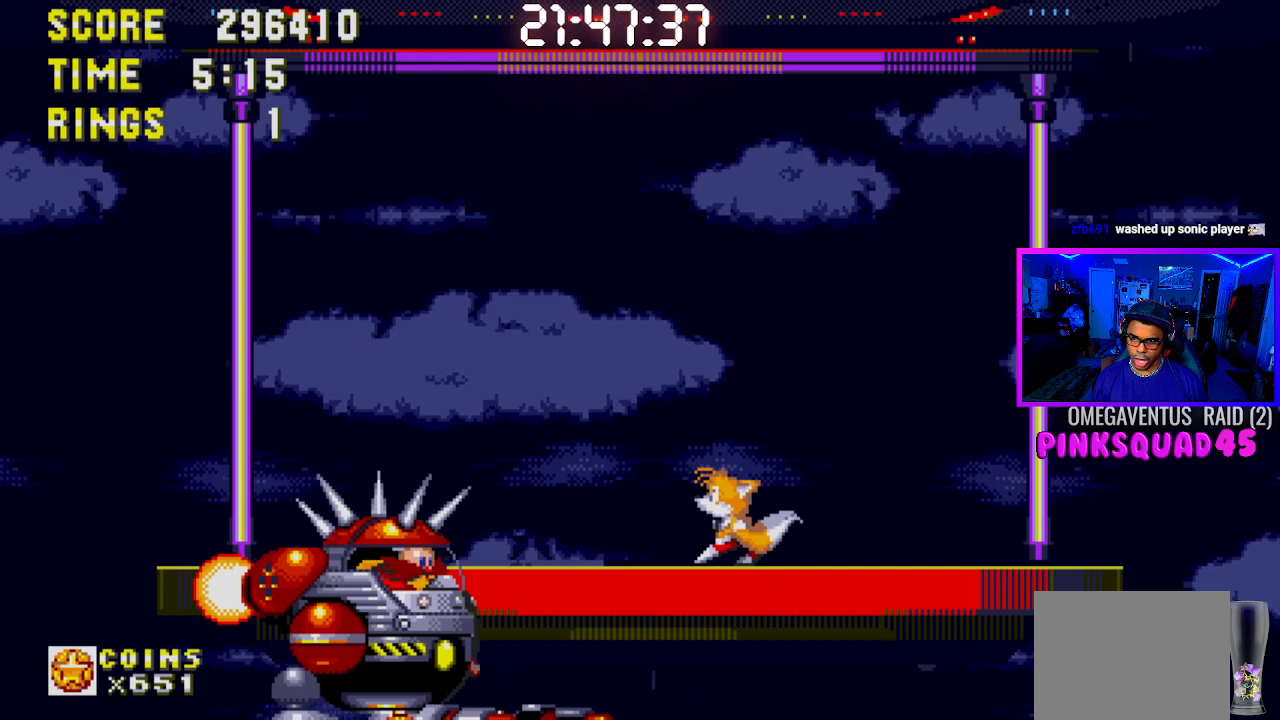
{"buttons": [], "left_stick": "center", "right_stick": "center", "events": [[100, "CROSS", "down"], [200, "CROSS", "up"], [367, "DPAD_LEFT", "up"]]}
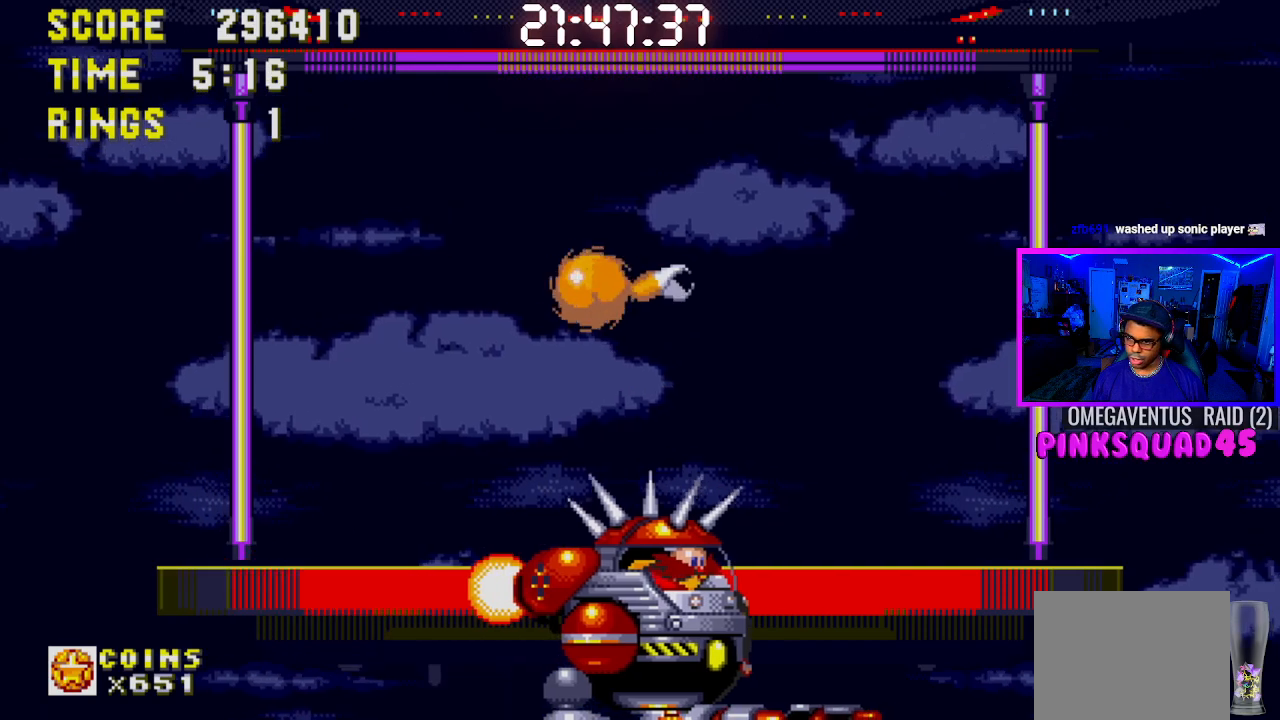
{"buttons": ["DPAD_RIGHT"], "left_stick": "center", "right_stick": "center", "events": [[433, "DPAD_RIGHT", "down"]]}
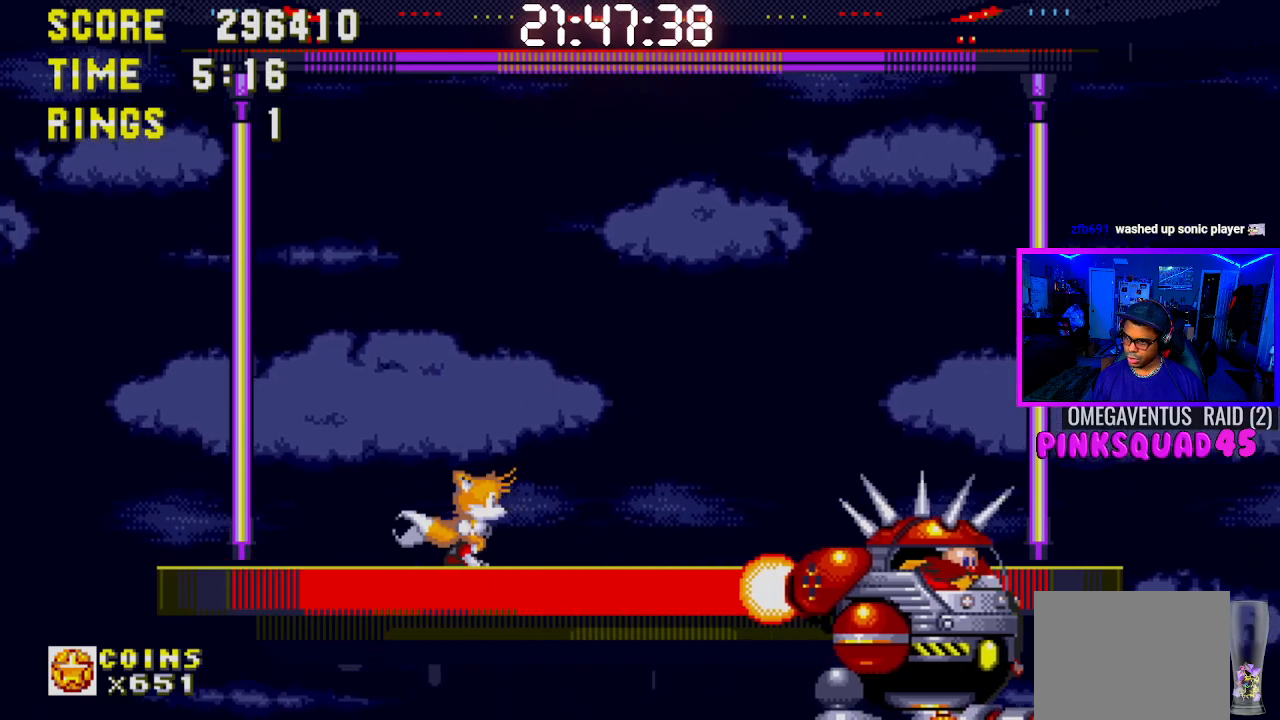
{"buttons": ["DPAD_RIGHT"], "left_stick": "center", "right_stick": "center", "events": [[133, "DPAD_RIGHT", "up"], [417, "DPAD_RIGHT", "down"]]}
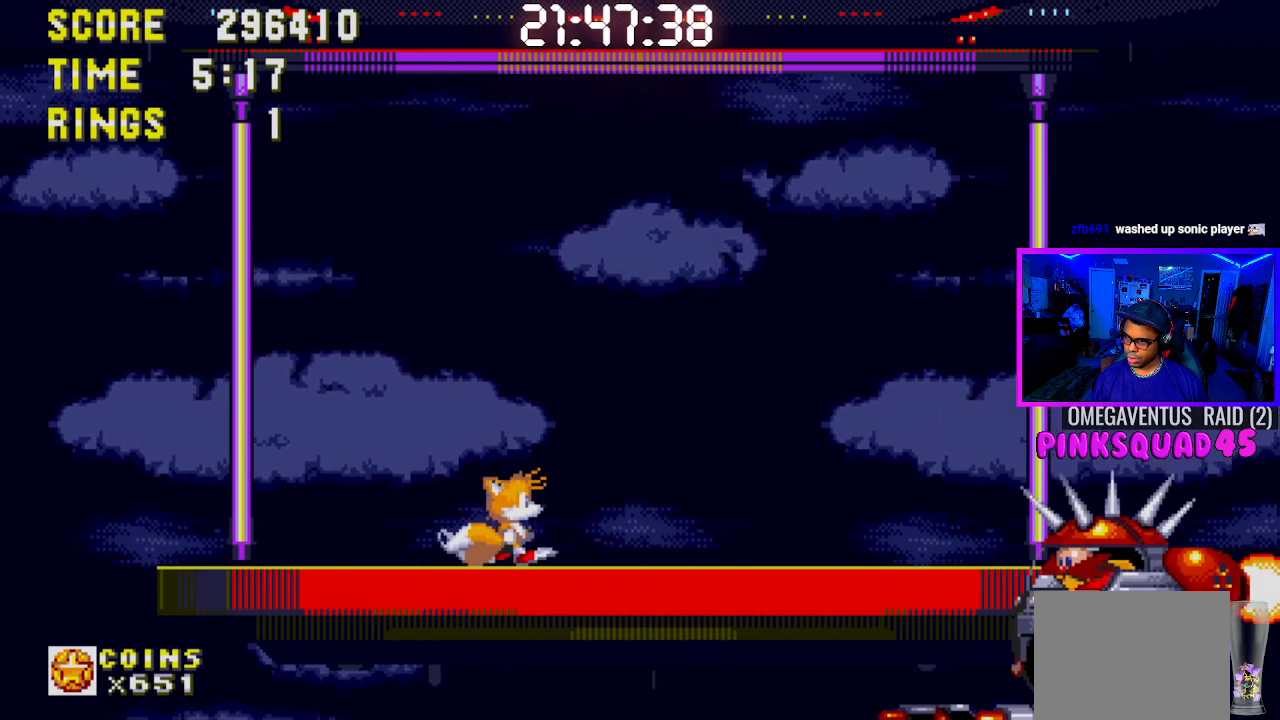
{"buttons": ["DPAD_RIGHT"], "left_stick": "center", "right_stick": "center", "events": [[150, "DPAD_RIGHT", "up"], [350, "DPAD_RIGHT", "down"]]}
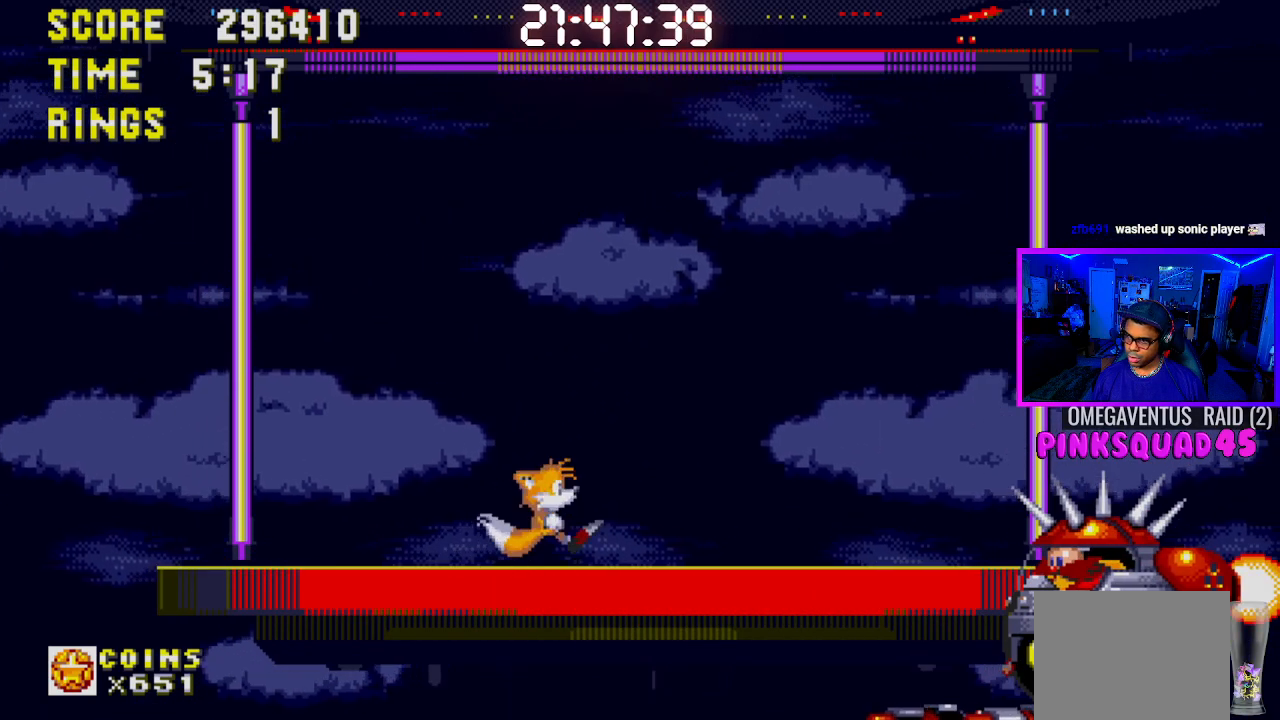
{"buttons": ["CROSS", "DPAD_RIGHT"], "left_stick": "center", "right_stick": "center", "events": [[267, "CROSS", "down"]]}
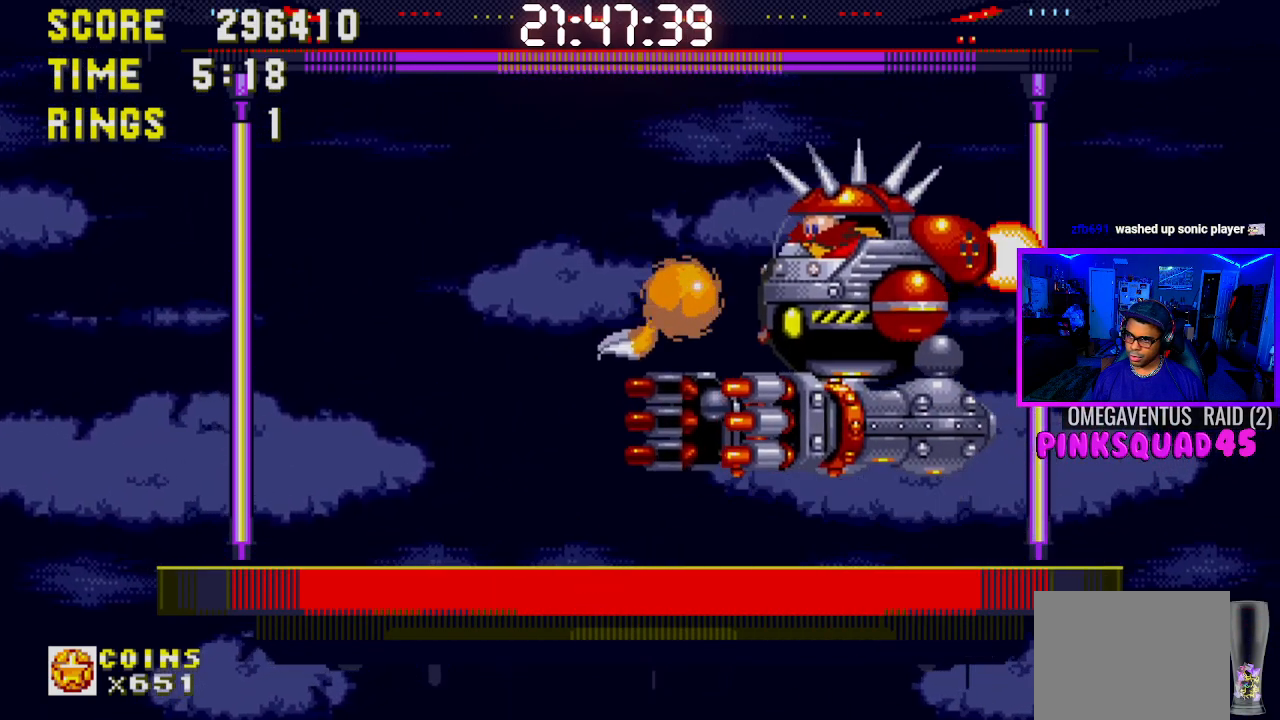
{"buttons": [], "left_stick": "center", "right_stick": "center", "events": [[17, "CROSS", "up"], [217, "DPAD_RIGHT", "up"]]}
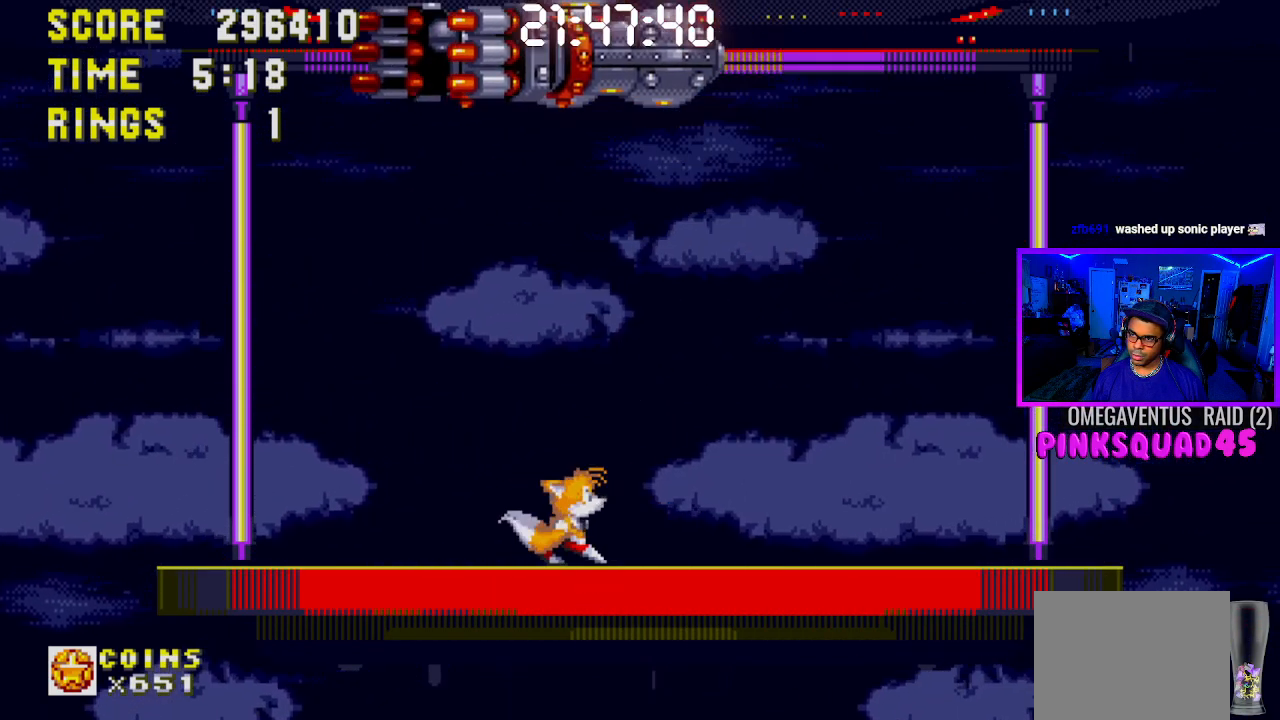
{"buttons": [], "left_stick": "center", "right_stick": "center", "events": []}
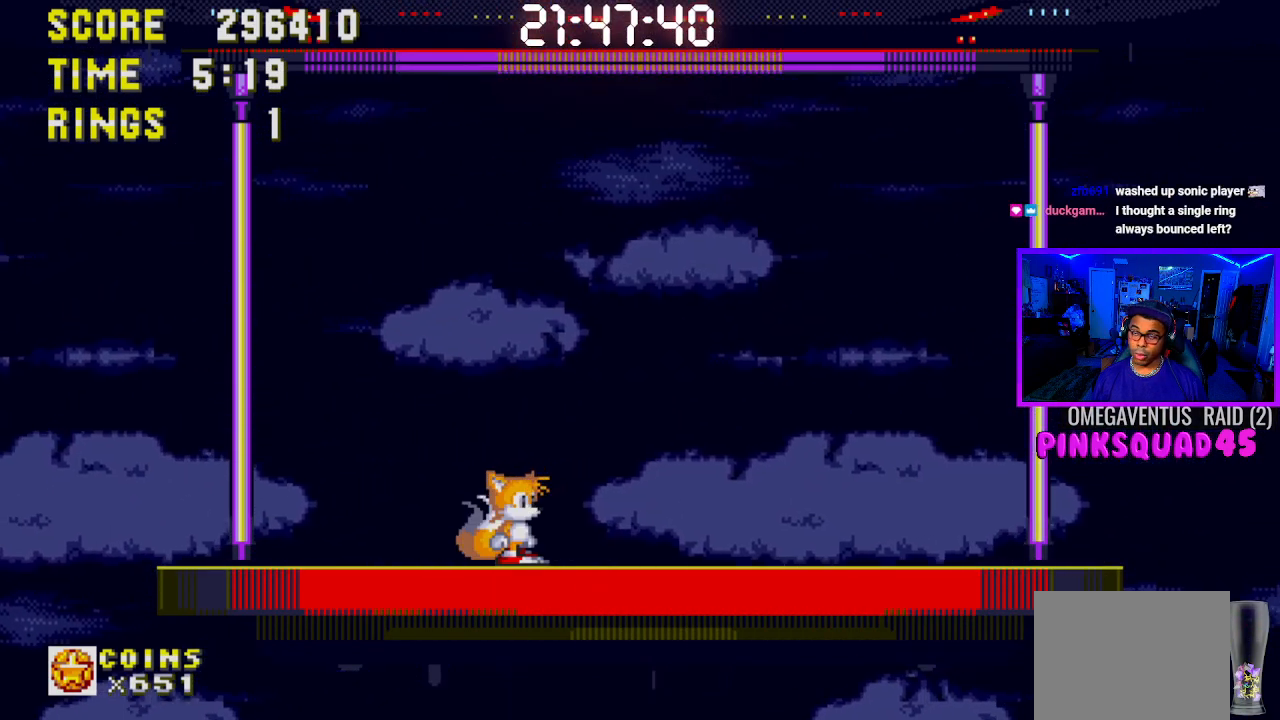
{"buttons": [], "left_stick": "center", "right_stick": "center", "events": []}
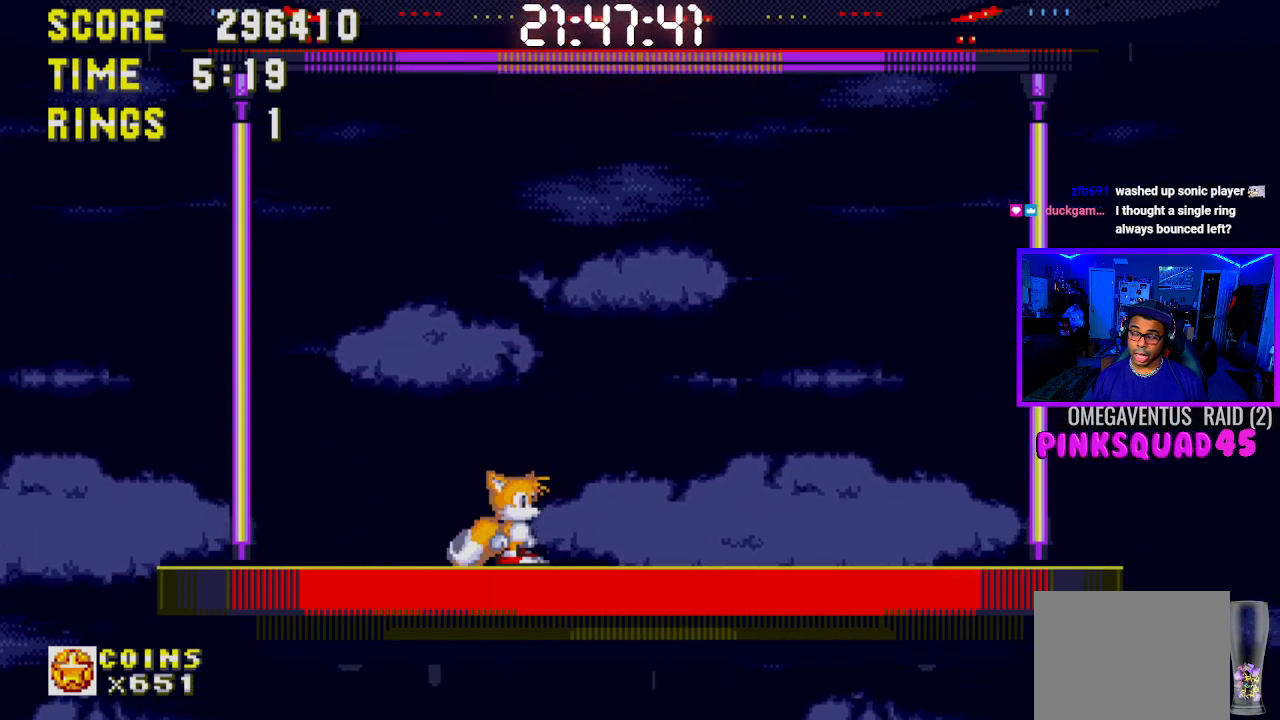
{"buttons": ["DPAD_RIGHT"], "left_stick": "center", "right_stick": "center", "events": [[133, "DPAD_RIGHT", "down"]]}
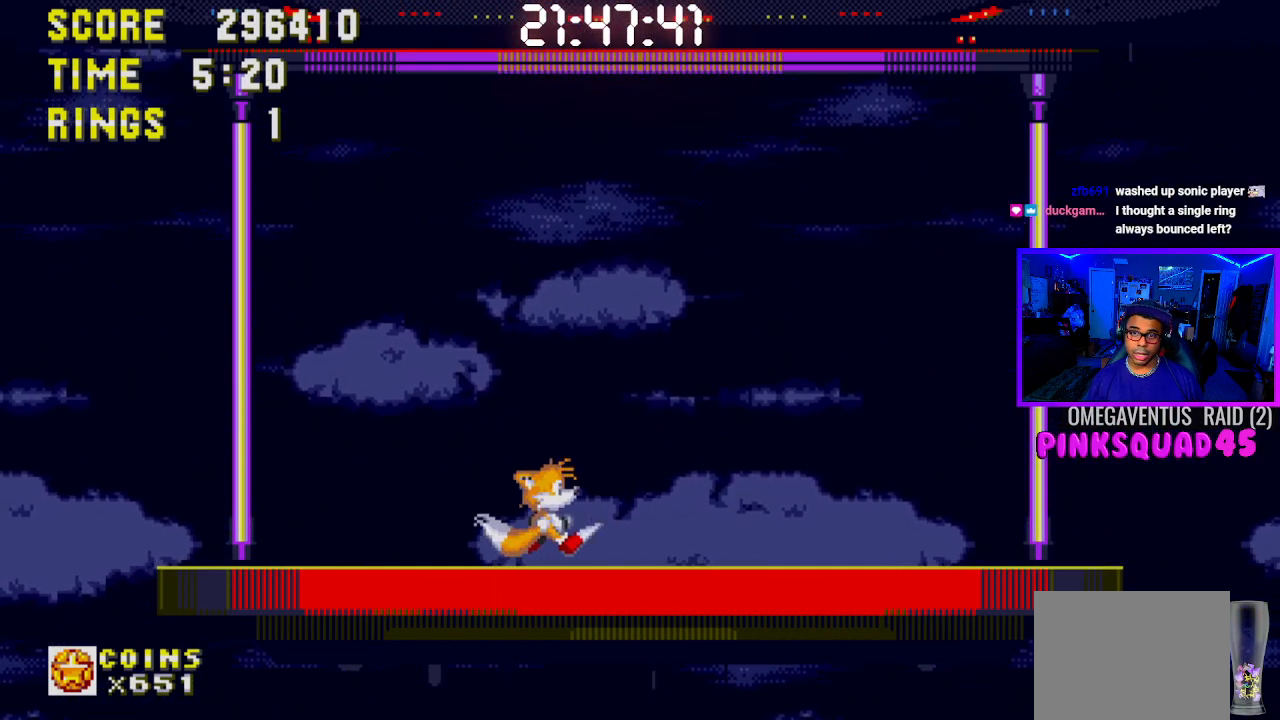
{"buttons": [], "left_stick": "center", "right_stick": "center", "events": [[83, "DPAD_RIGHT", "up"]]}
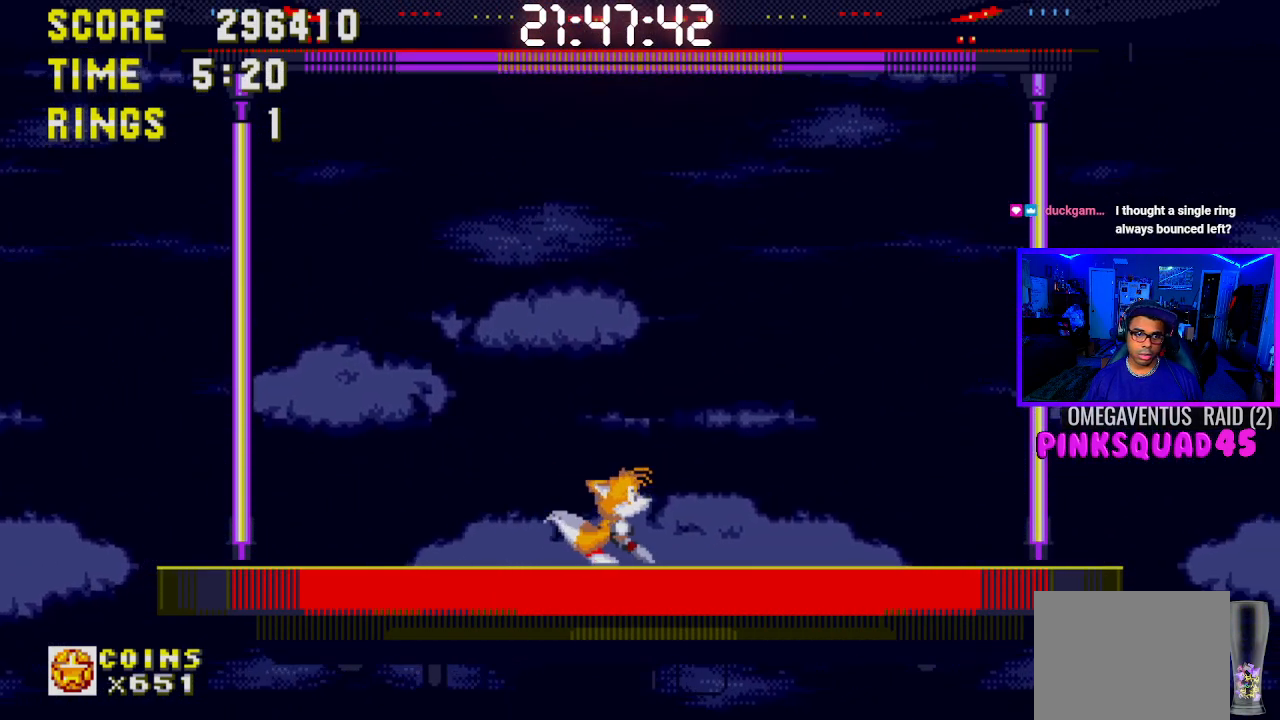
{"buttons": [], "left_stick": "center", "right_stick": "center", "events": [[350, "DPAD_LEFT", "down"], [500, "DPAD_LEFT", "up"]]}
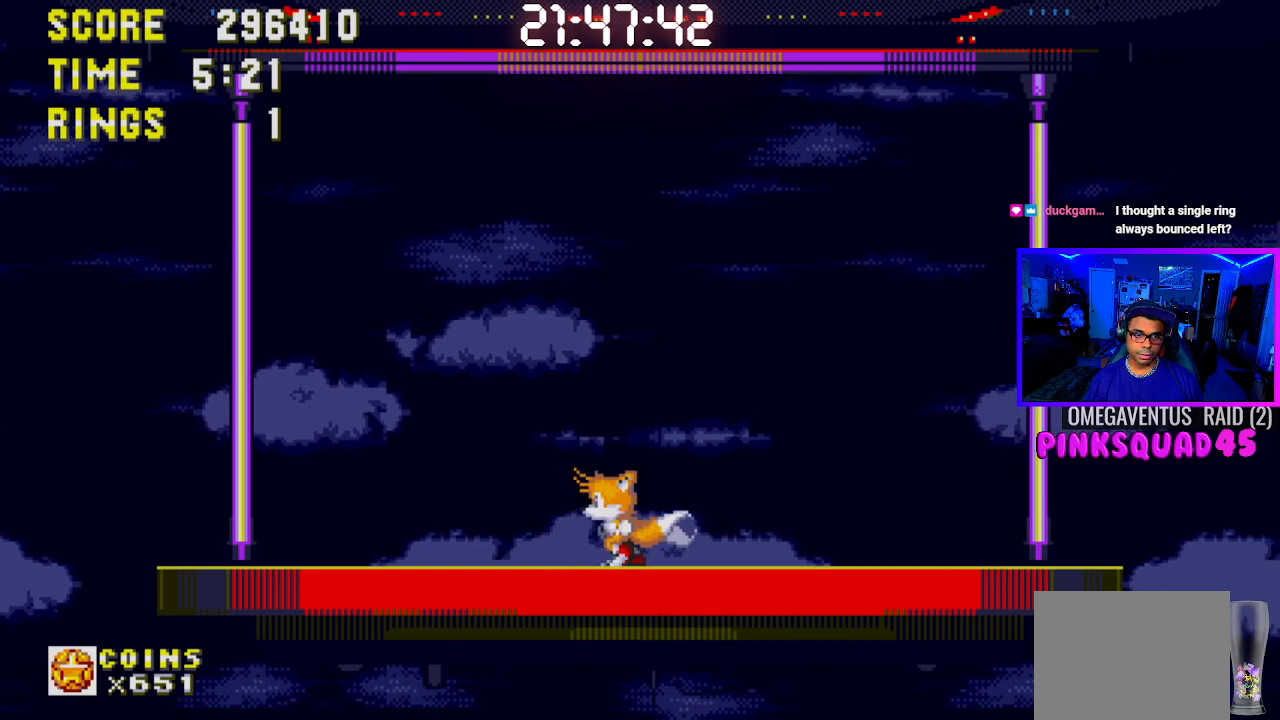
{"buttons": ["DPAD_LEFT"], "left_stick": "center", "right_stick": "center", "events": [[450, "DPAD_LEFT", "down"]]}
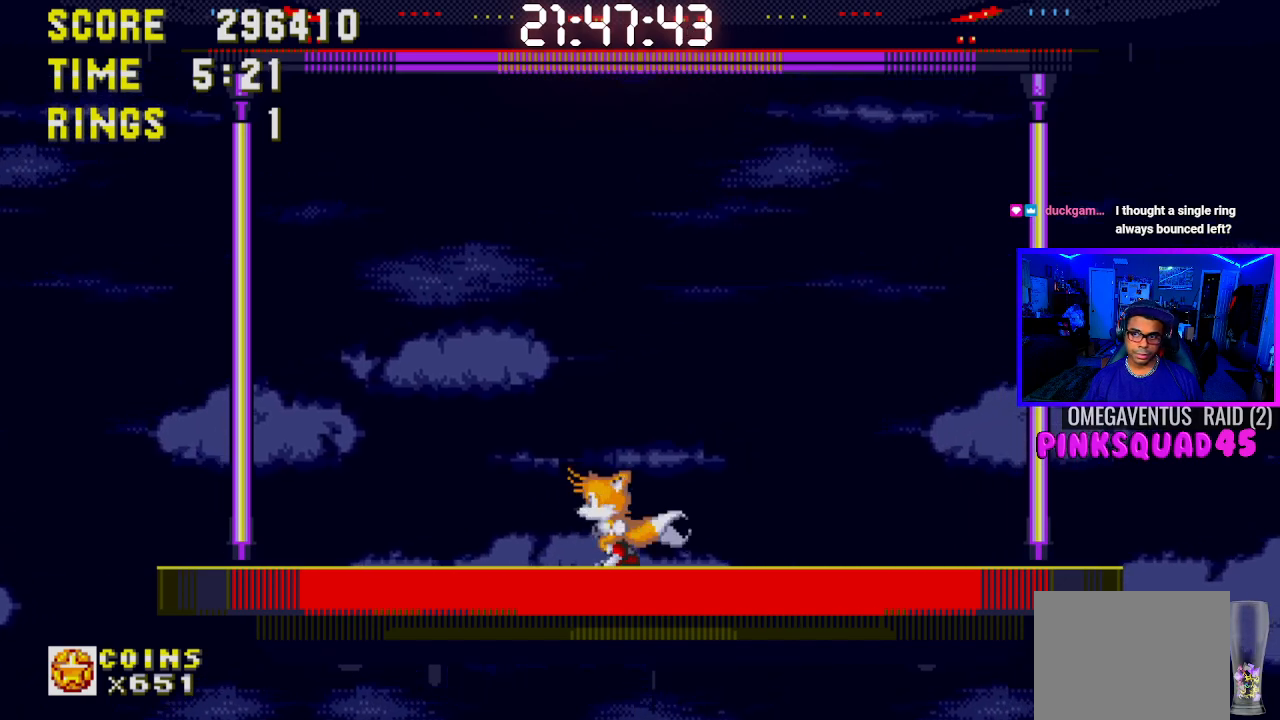
{"buttons": ["DPAD_RIGHT"], "left_stick": "center", "right_stick": "center", "events": [[117, "DPAD_LEFT", "up"], [283, "DPAD_RIGHT", "down"]]}
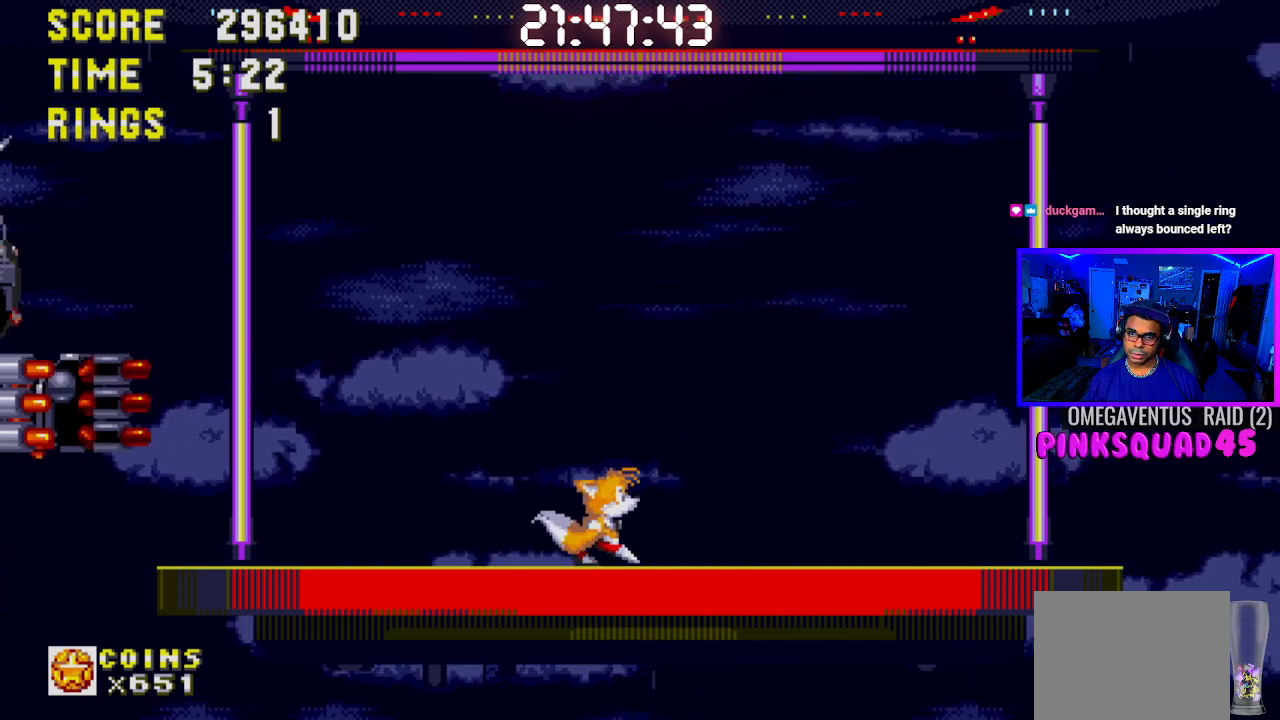
{"buttons": ["CROSS", "DPAD_LEFT"], "left_stick": "center", "right_stick": "center", "events": [[183, "DPAD_RIGHT", "up"], [367, "DPAD_LEFT", "down"], [417, "CROSS", "down"]]}
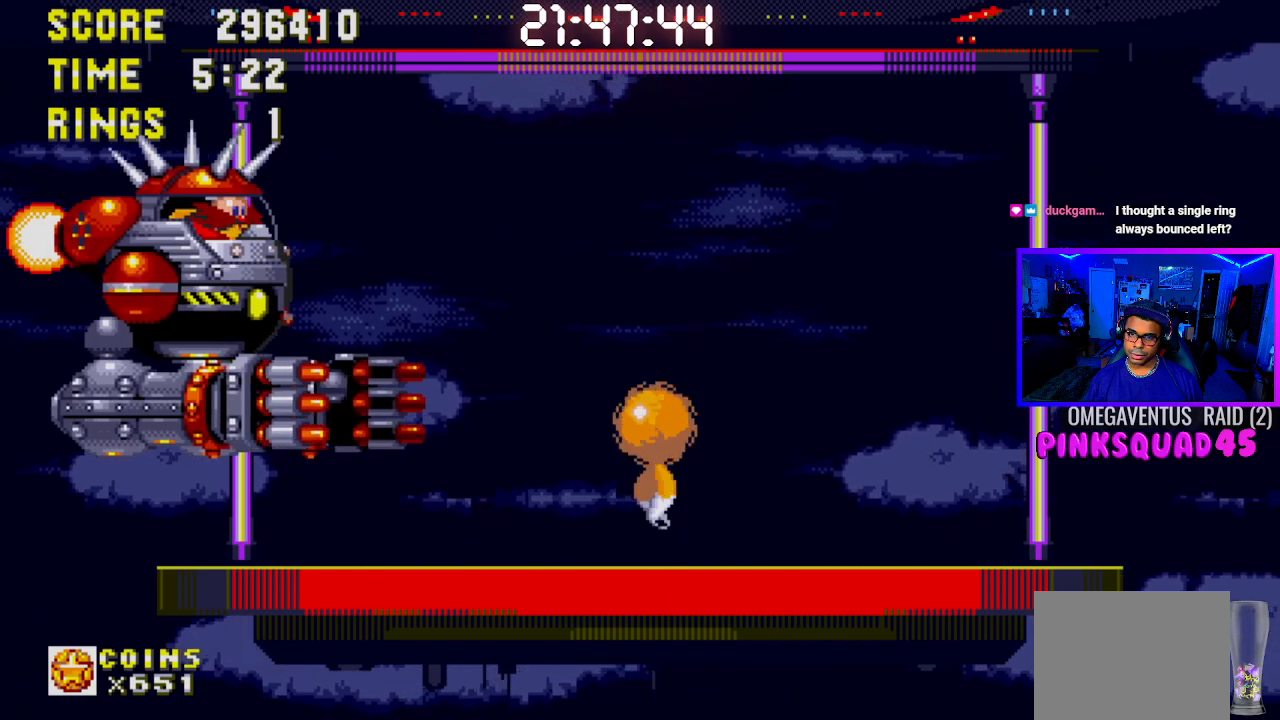
{"buttons": [], "left_stick": "center", "right_stick": "center", "events": [[33, "DPAD_LEFT", "up"], [83, "DPAD_LEFT", "down"], [133, "CROSS", "up"], [267, "DPAD_LEFT", "up"]]}
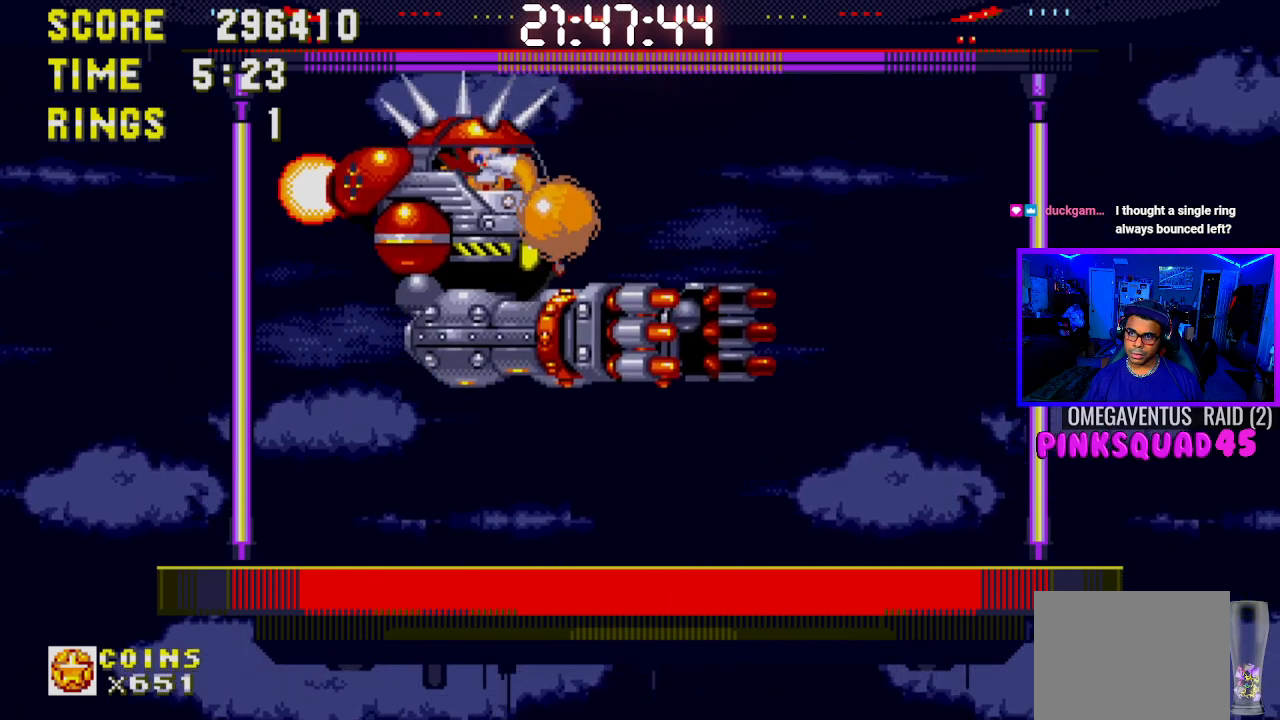
{"buttons": ["DPAD_LEFT"], "left_stick": "center", "right_stick": "center", "events": [[250, "DPAD_LEFT", "down"]]}
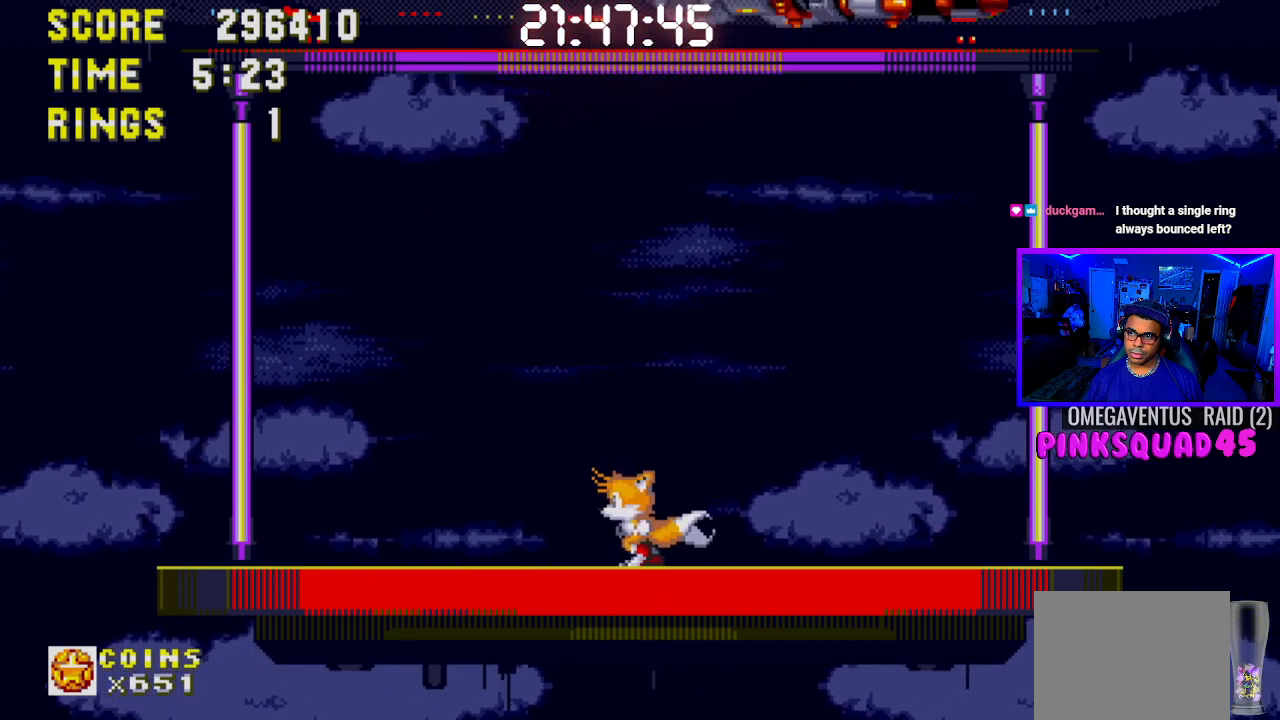
{"buttons": ["DPAD_LEFT"], "left_stick": "center", "right_stick": "center", "events": []}
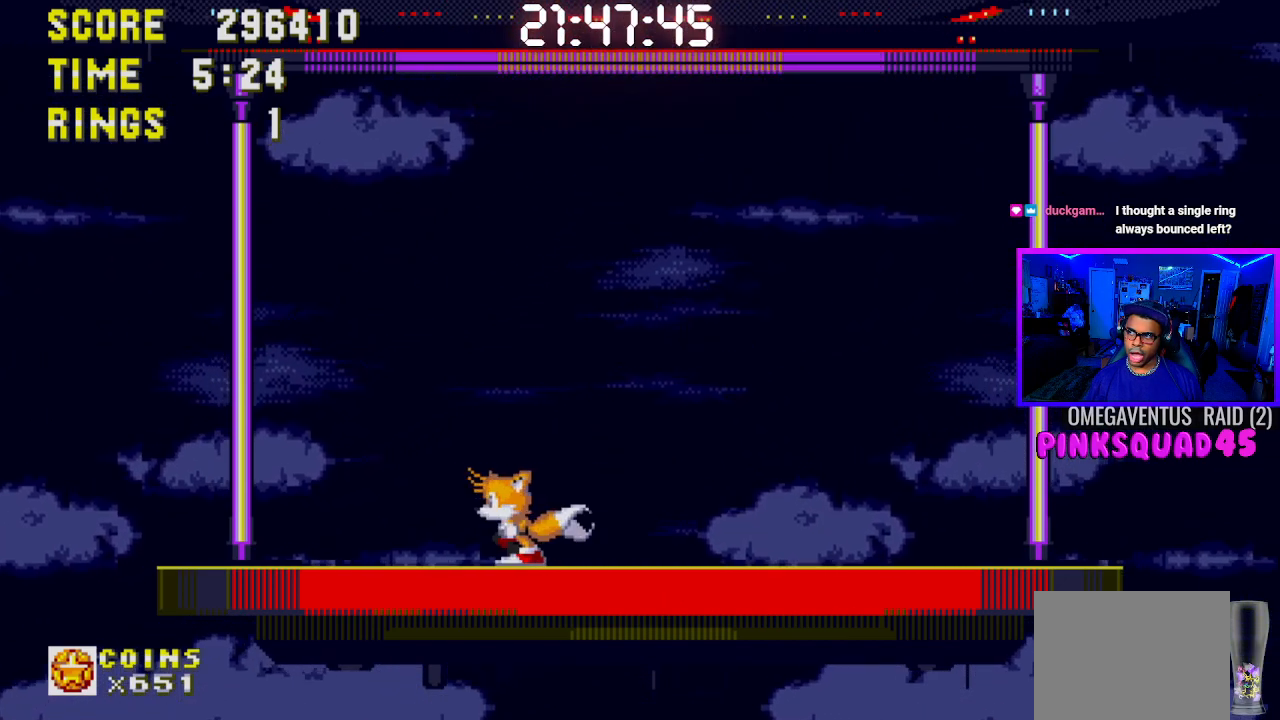
{"buttons": ["DPAD_RIGHT"], "left_stick": "center", "right_stick": "center", "events": [[100, "DPAD_LEFT", "up"], [467, "DPAD_RIGHT", "down"]]}